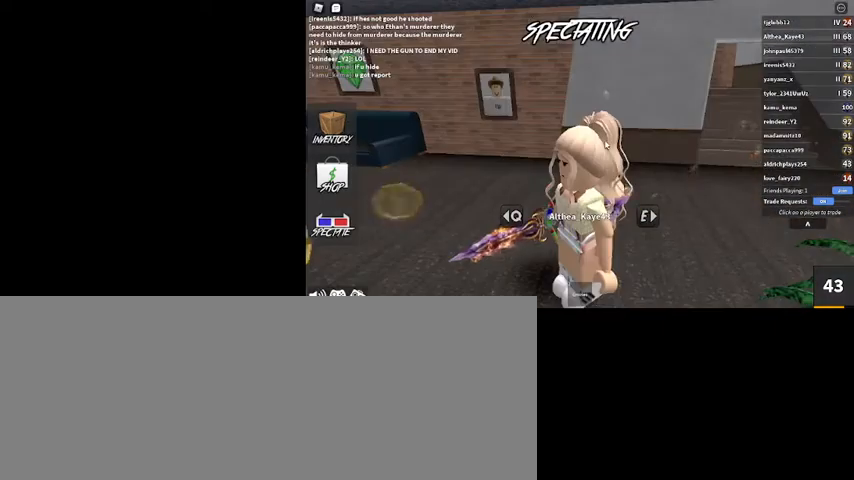
Gameplay with keyboard and mouse; each line is a JSON object with the keys and mouse buttons held at the frame after it. "events" lists presses ("down") and releases ("up") of ".", "/", "0", "1", "2", "3", "4", "5", "6", "7", "8", "9", "a", "alt_l", "alt_r", "b", "backslash", "backspace", "c", "caps_lock", "comma", "ctrl_l", "ctrl_r", "d", "down", "e", "equals", "escape", "f", "f1", "f10", "f11", "f12", "f2", "f3", "f4", "f5", "f6", "f7", "f8", "f9", "g", "h", "i", "j", "k", "l", "lbracket", "left", "m", "minus", "n", "o", "p", "q", "quote", "r", "rbracket", "return", "right", "s", "semicolon", "shift_l", "shift_r", "space", "super", "t", "tab", "tilde", "u", "up", "v", "w", "x", "y", "z", "mouse_left", "mouse_wheel" and "mouse_right" between this image and that frame as [ms after this image, input, new state], when the widget could be followed in between. "mouse_left", "mouse_wheel", "mouse_right" = the "left", "wheel", "right" buttons of the "mouse" list. No other keys are recorded. "wheel" means that the mouse wheel is clicked or scrolled. Mouse movement is not recorded.
{"keys": [], "mouse": ["right"], "events": [[267, "mouse_right", "down"]]}
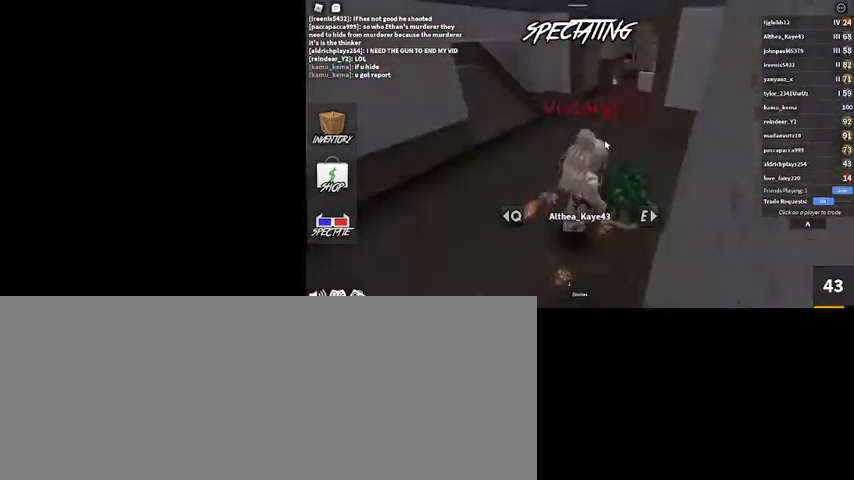
{"keys": [], "mouse": ["right"], "events": []}
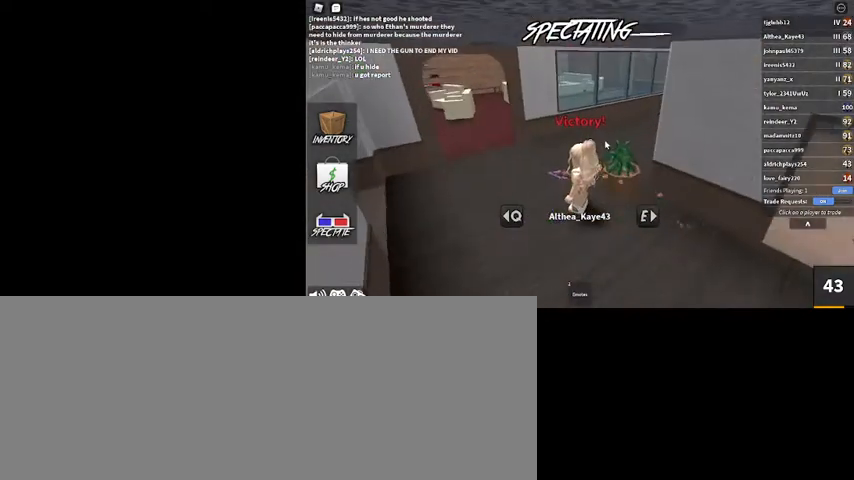
{"keys": [], "mouse": ["right"], "events": [[67, "mouse_right", "up"], [400, "mouse_right", "down"]]}
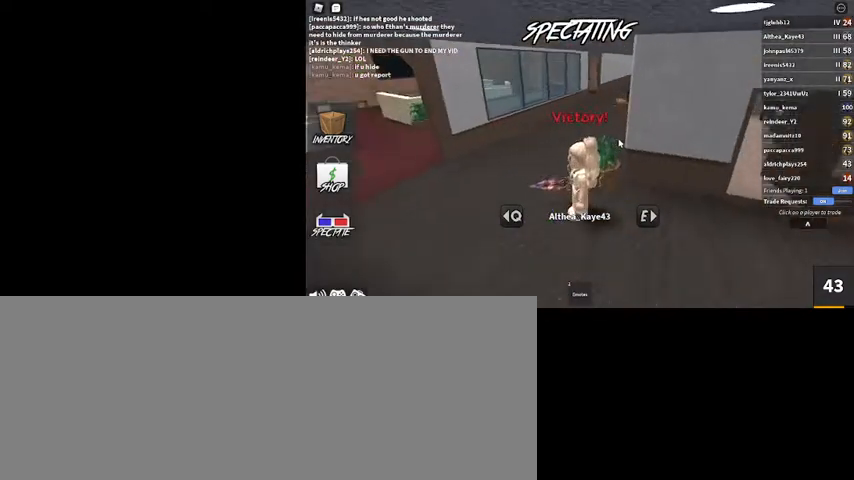
{"keys": [], "mouse": [], "events": [[167, "mouse_right", "up"], [400, "mouse_right", "down"], [500, "mouse_right", "up"]]}
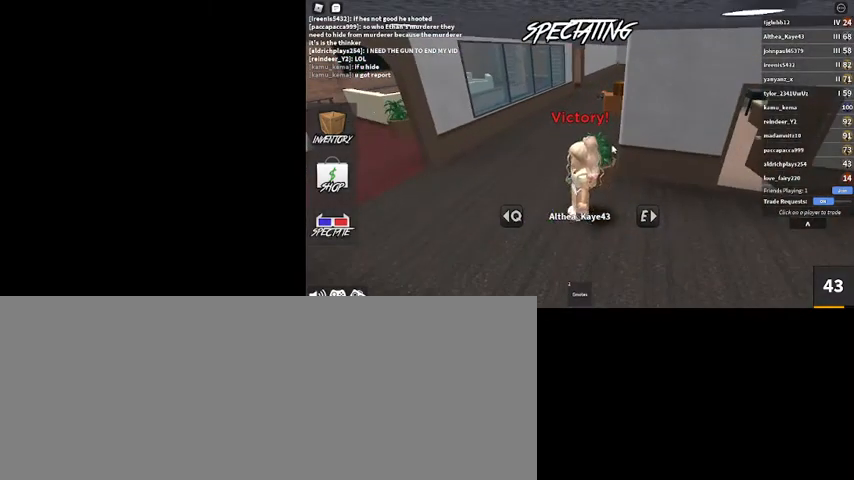
{"keys": [], "mouse": [], "events": []}
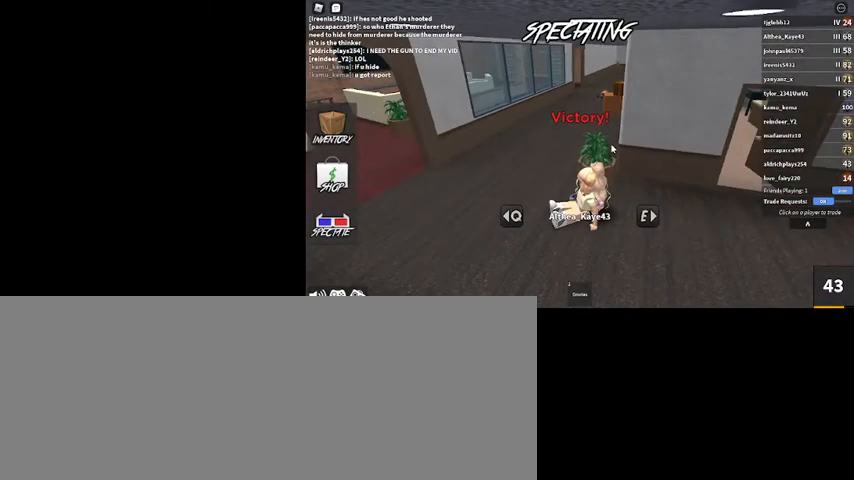
{"keys": [], "mouse": [], "events": [[100, "/", "down"], [267, "/", "up"]]}
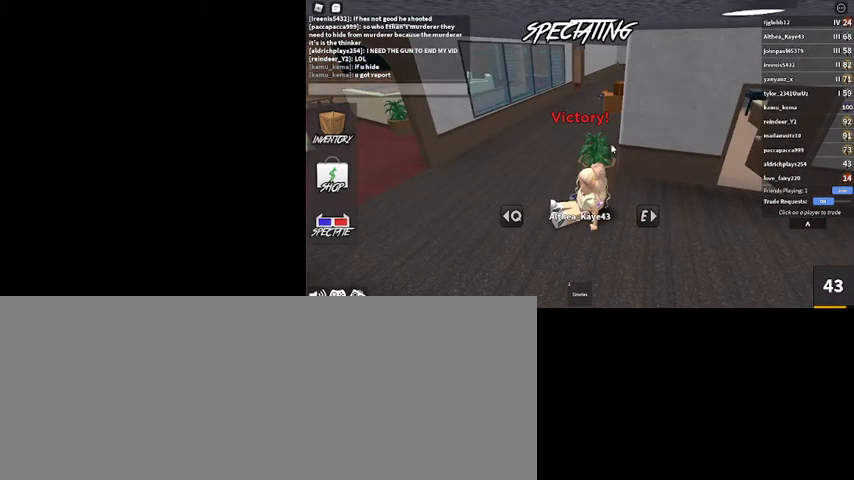
{"keys": [], "mouse": [], "events": []}
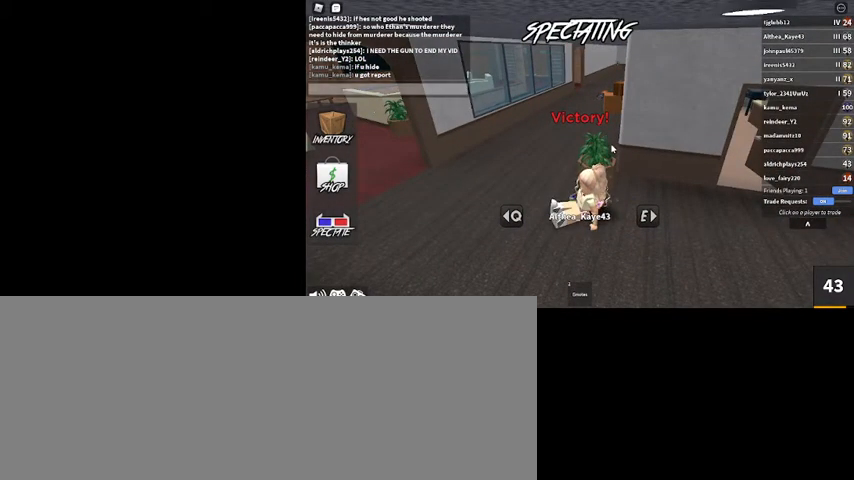
{"keys": [], "mouse": [], "events": [[134, "o", "down"], [367, "h", "down"], [367, "o", "up"], [467, "h", "up"]]}
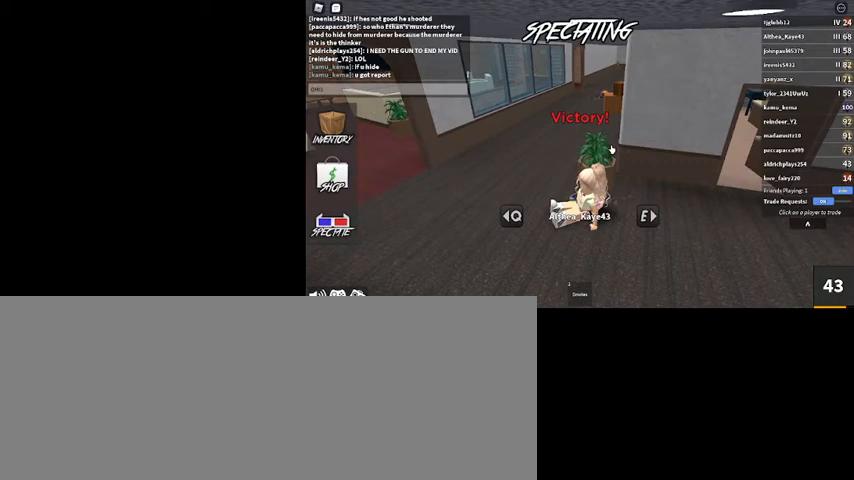
{"keys": ["o"], "mouse": [], "events": [[34, "o", "down"], [134, "o", "up"], [167, "space", "down"], [334, "space", "up"], [334, "w", "down"], [434, "w", "up"], [500, "o", "down"]]}
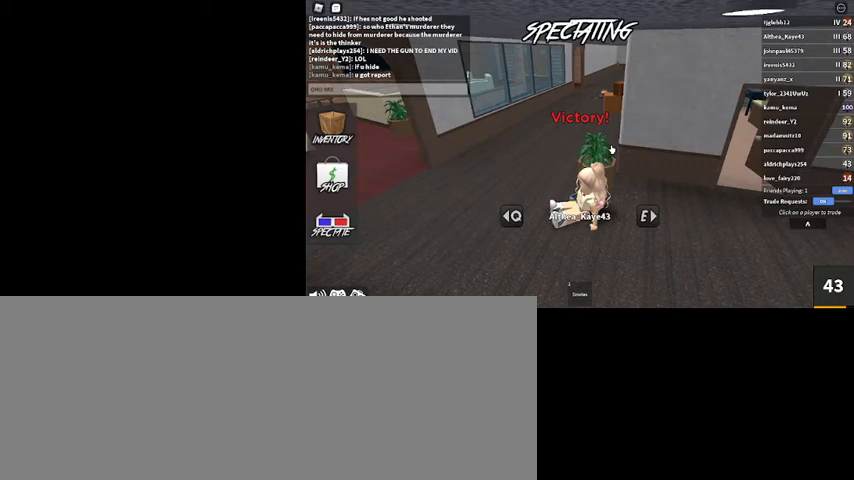
{"keys": [], "mouse": [], "events": [[67, "o", "up"], [134, "w", "down"], [167, "w", "up"], [234, "return", "down"], [334, "return", "up"]]}
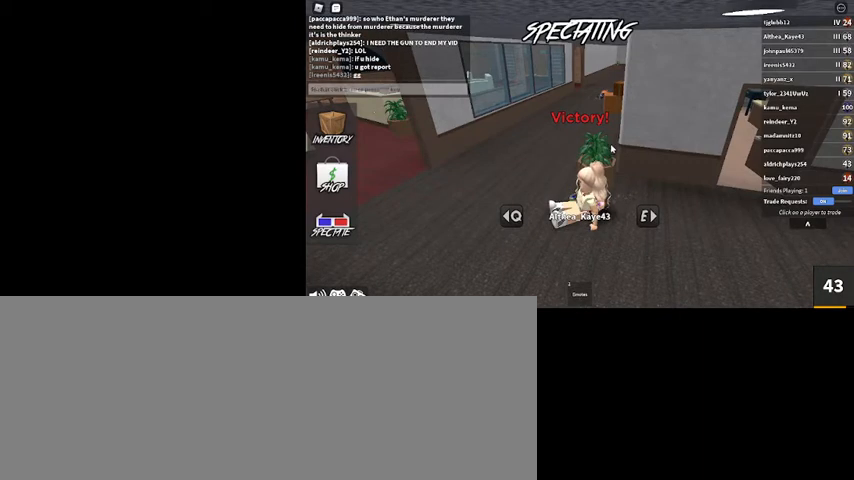
{"keys": [], "mouse": [], "events": []}
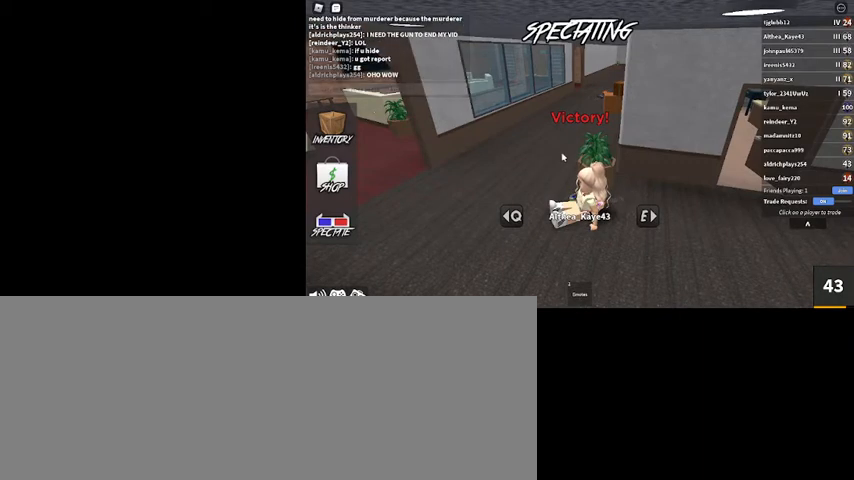
{"keys": [], "mouse": [], "events": []}
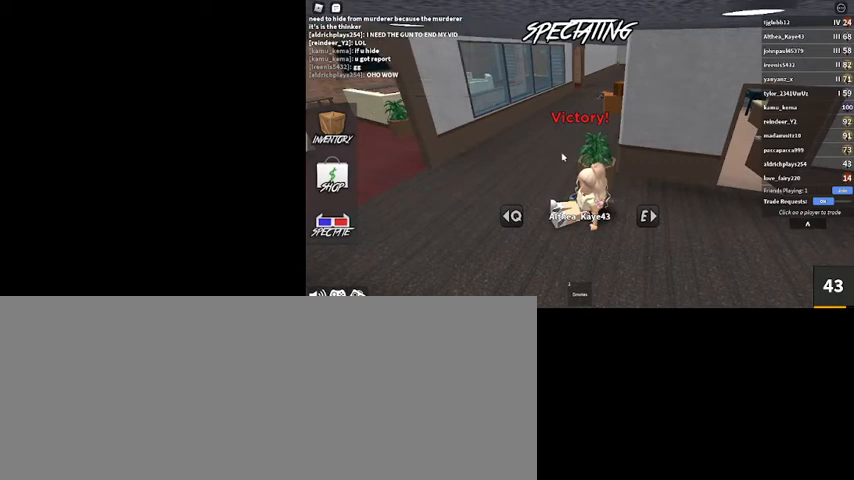
{"keys": [], "mouse": [], "events": [[234, "/", "down"], [300, "/", "up"], [467, "g", "down"], [500, "g", "up"]]}